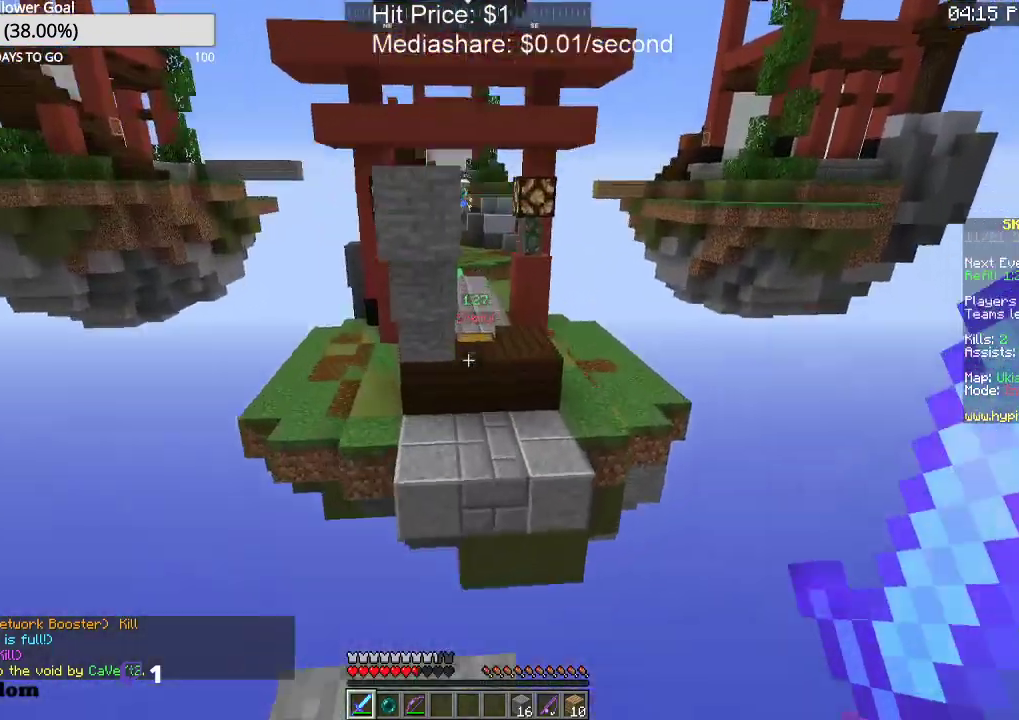
Gameplay with keyboard and mouse; each line is a JSON object with the keys and mouse buttons held at the frame after it. "events" lists presses ("down") and releases ("up") of "a", "d", "s", "space", "w", "mouse_left" and "mouse_right" between this image and that frame as [ms after this image, input, new state], when the widget could be followed in between. "mouse_left", "mouse_right" = the "left", "right" buttons of the "mouse" list. No other keys are recorded. Fast repeated clicks can show as one long hold. Mouse movement is not recorded.
{"keys": [], "mouse": [], "events": [[100, "w", "up"]]}
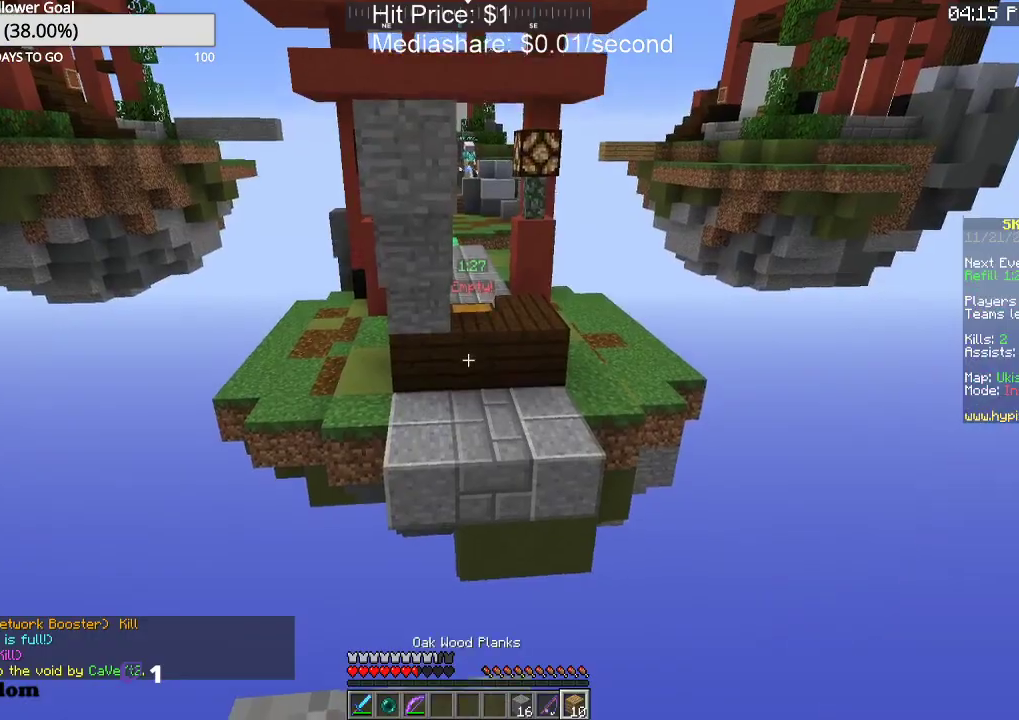
{"keys": ["d"], "mouse": [], "events": [[133, "w", "down"], [167, "d", "down"], [400, "w", "up"]]}
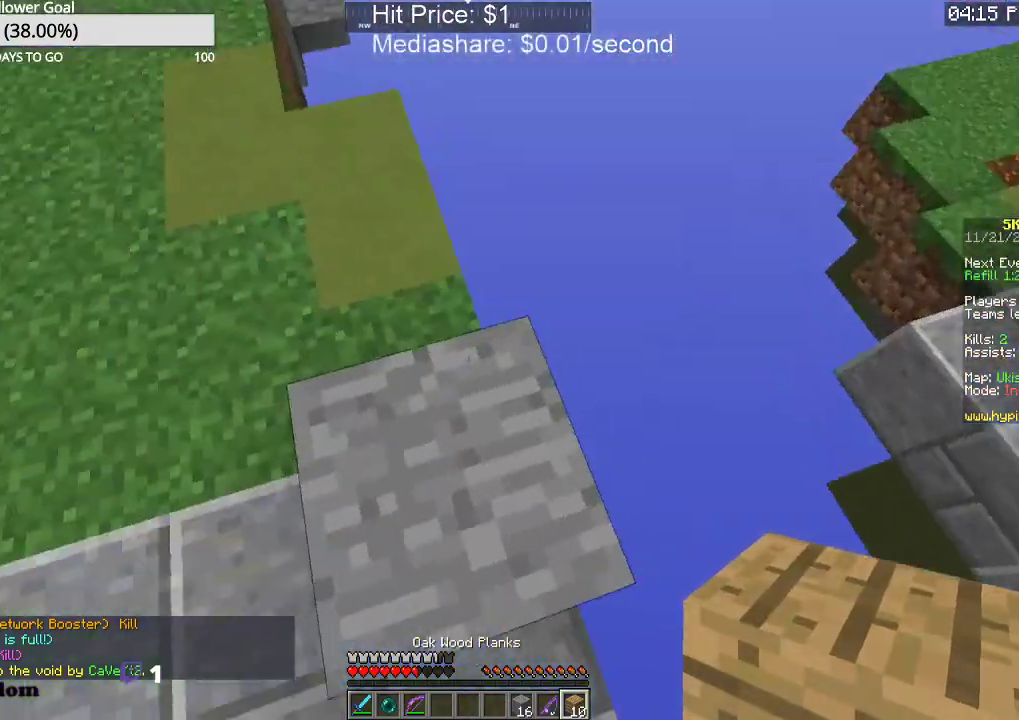
{"keys": ["d"], "mouse": [], "events": []}
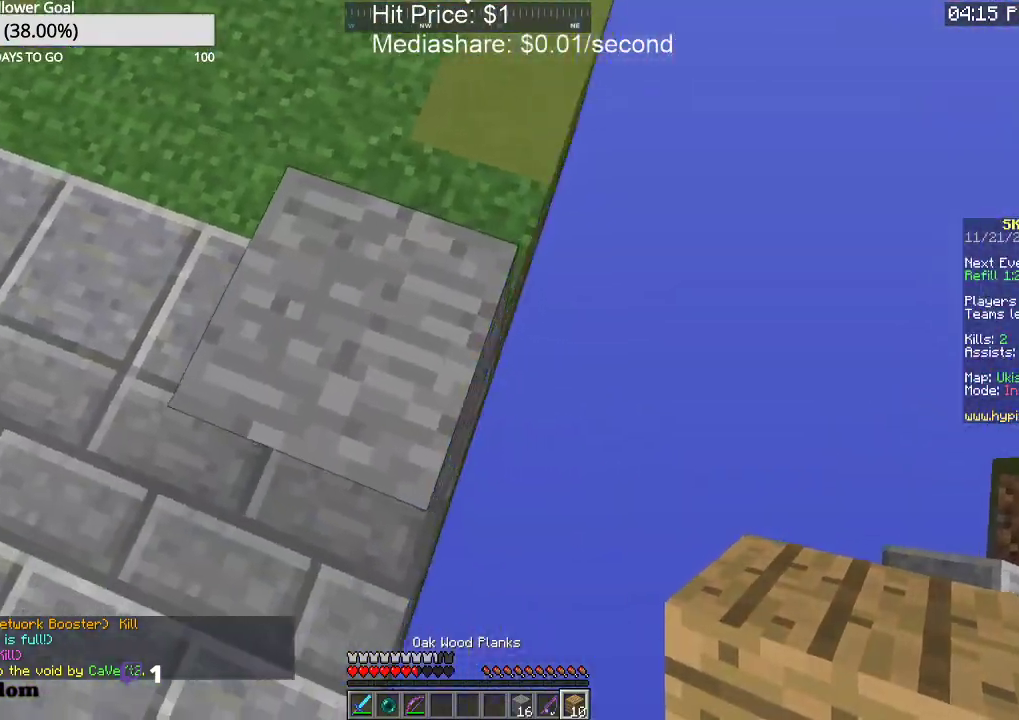
{"keys": ["space"], "mouse": [], "events": [[33, "mouse_right", "down"], [200, "mouse_right", "up"], [400, "space", "down"], [467, "d", "up"]]}
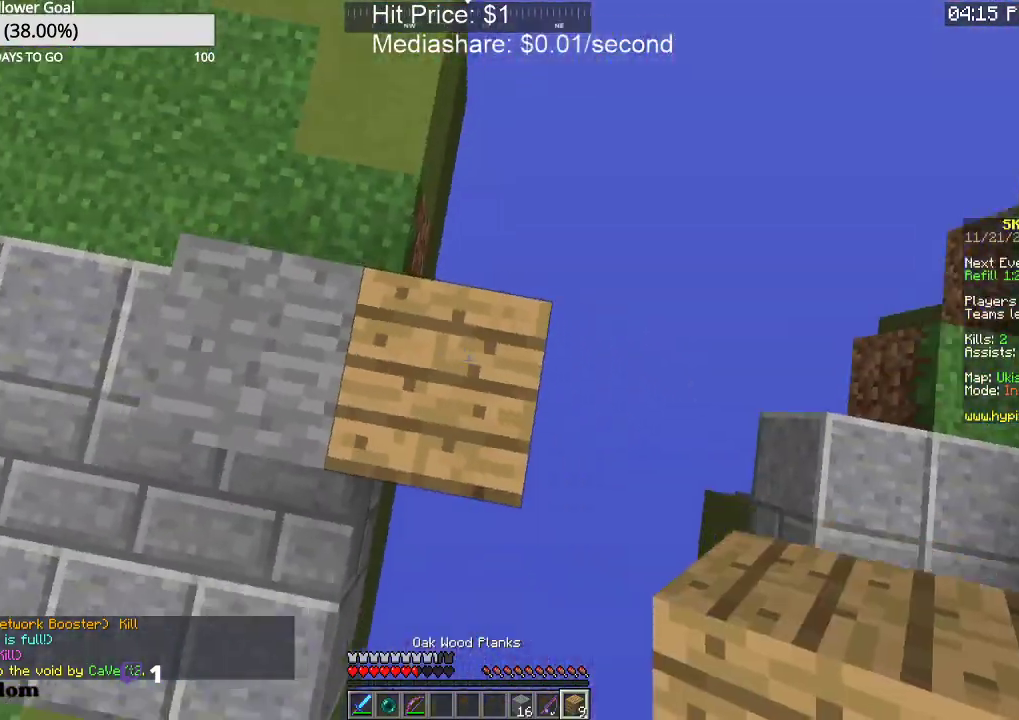
{"keys": ["space"], "mouse": [], "events": [[100, "mouse_right", "down"], [100, "space", "up"], [300, "mouse_right", "up"], [300, "space", "down"]]}
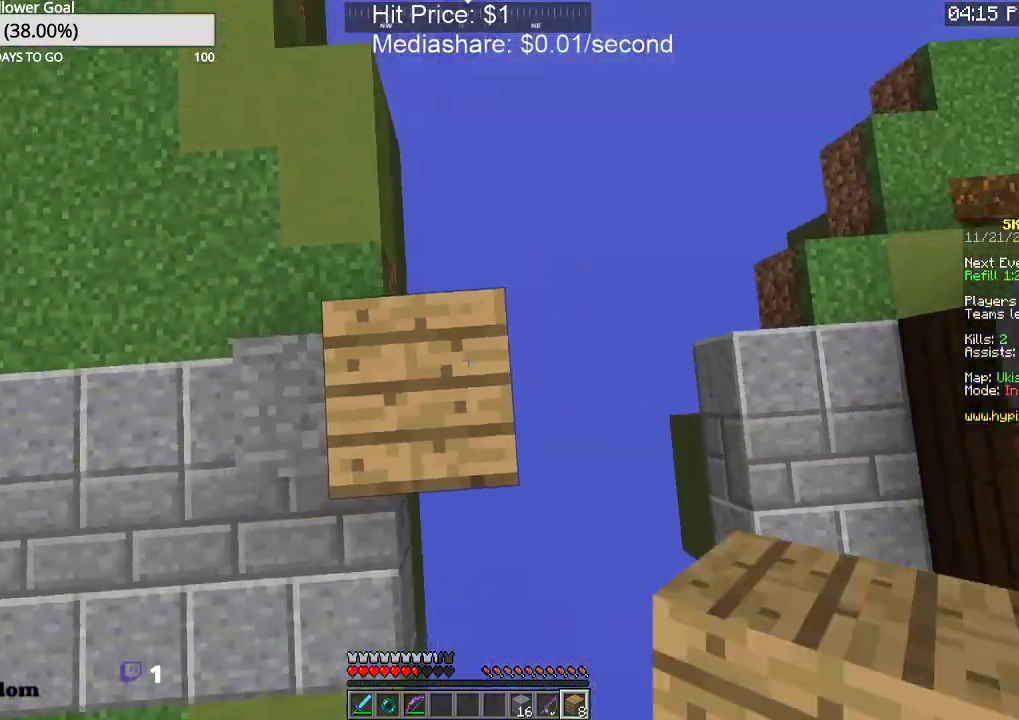
{"keys": ["w"], "mouse": [], "events": [[33, "mouse_right", "down"], [33, "space", "up"], [200, "mouse_right", "up"], [467, "w", "down"]]}
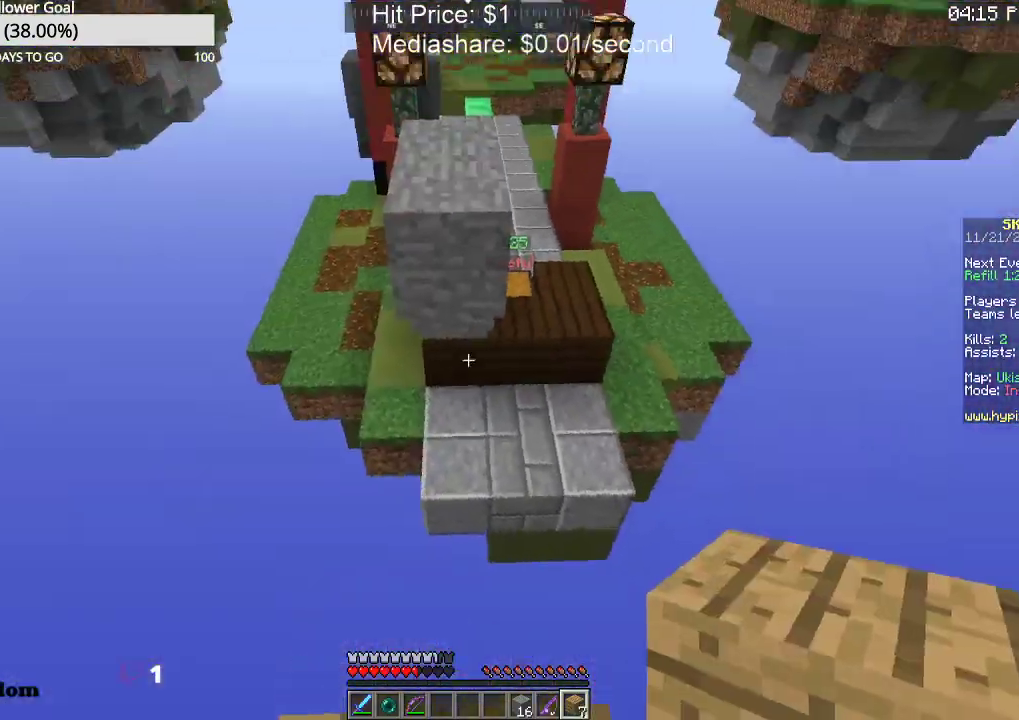
{"keys": ["w"], "mouse": [], "events": [[100, "space", "down"], [300, "space", "up"]]}
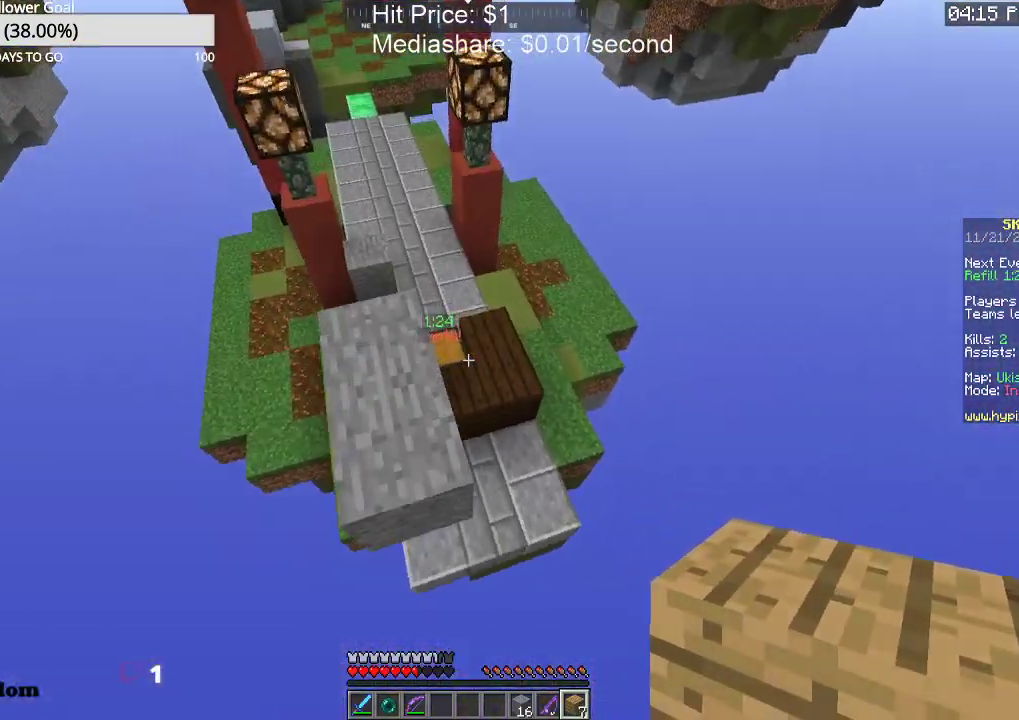
{"keys": ["w"], "mouse": [], "events": []}
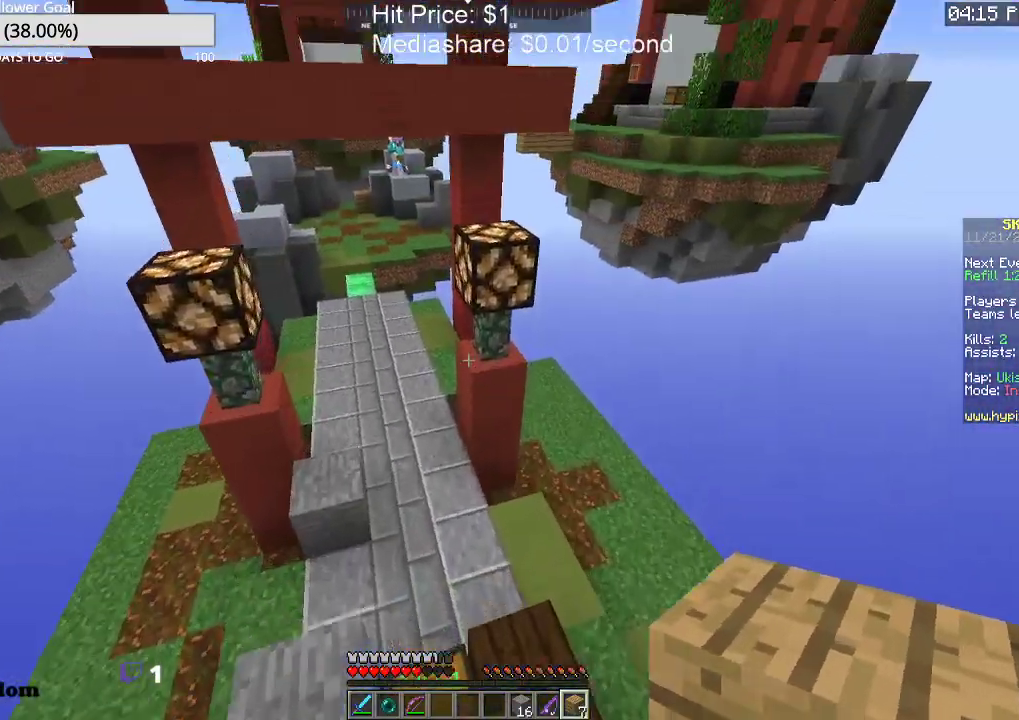
{"keys": ["w"], "mouse": [], "events": []}
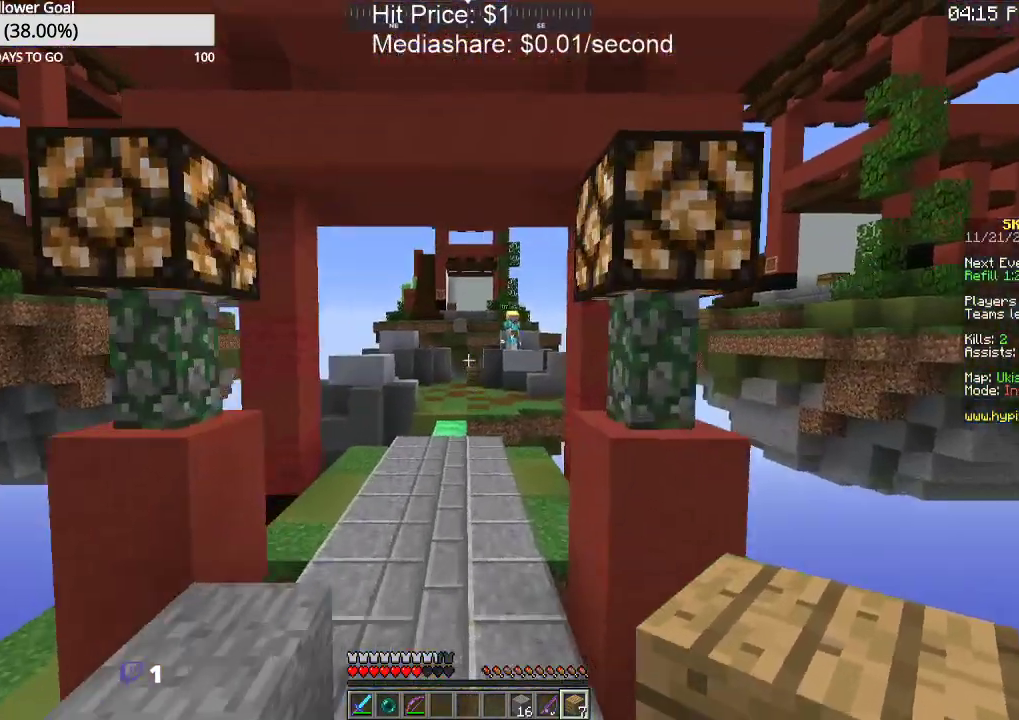
{"keys": ["space", "w"], "mouse": [], "events": [[433, "space", "down"]]}
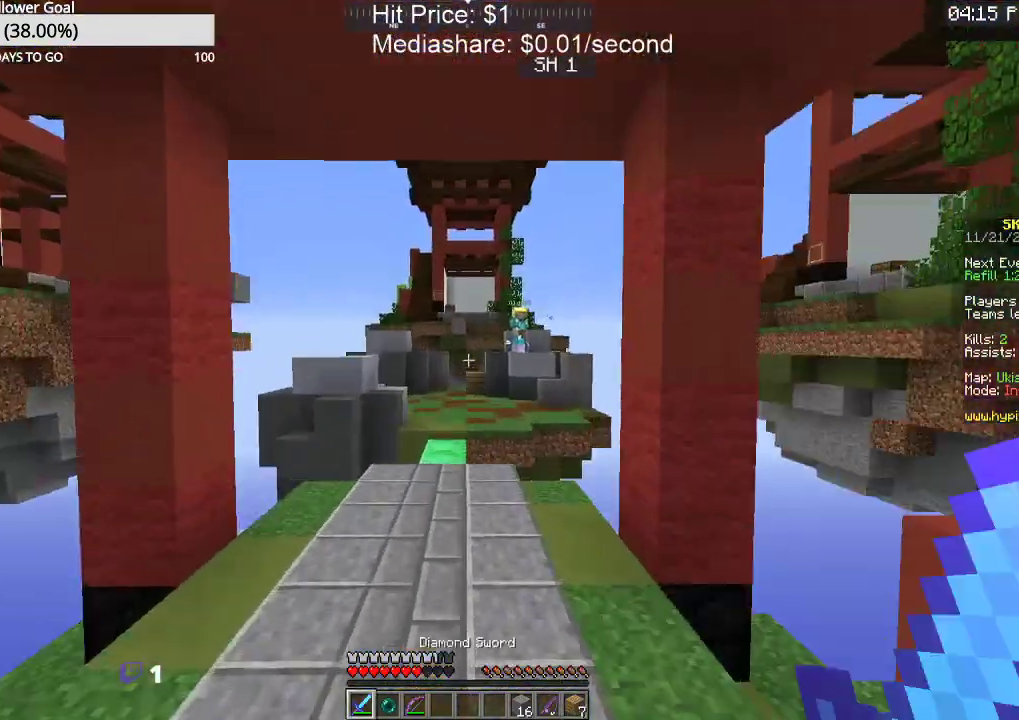
{"keys": ["space", "w"], "mouse": [], "events": [[167, "space", "up"], [500, "space", "down"]]}
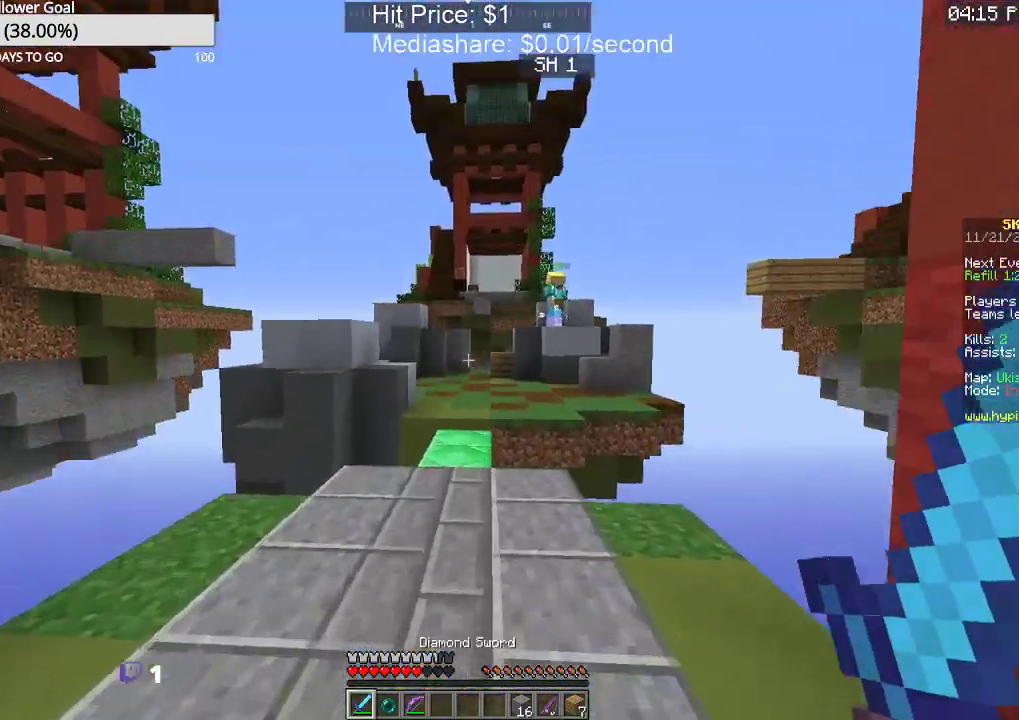
{"keys": ["w"], "mouse": [], "events": [[200, "space", "up"]]}
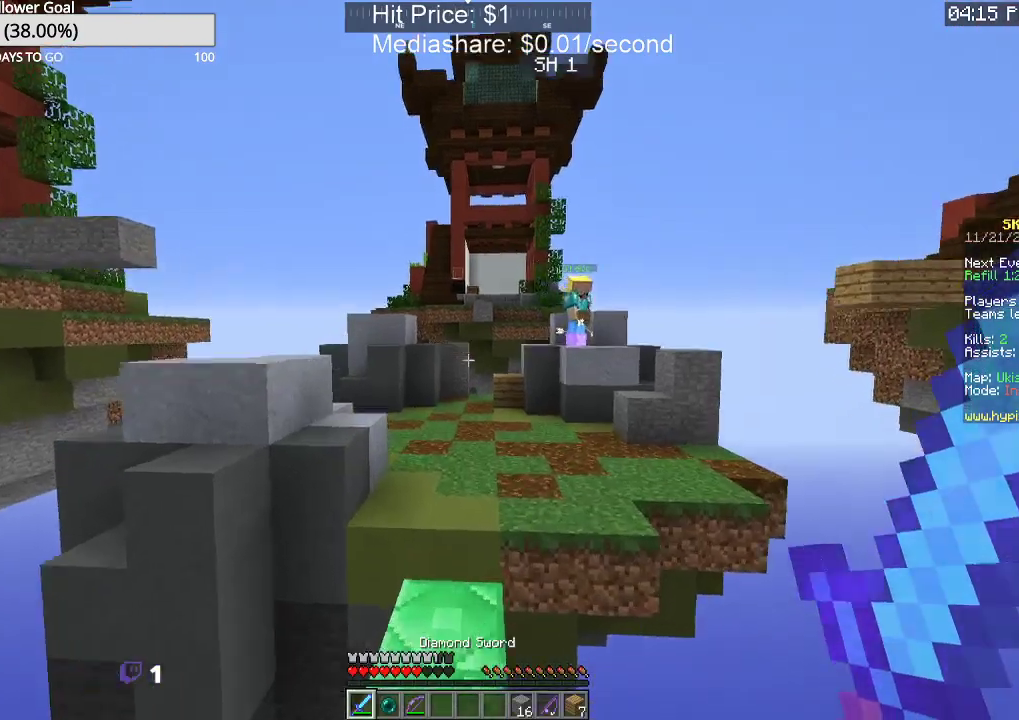
{"keys": ["space", "w"], "mouse": [], "events": [[300, "space", "down"]]}
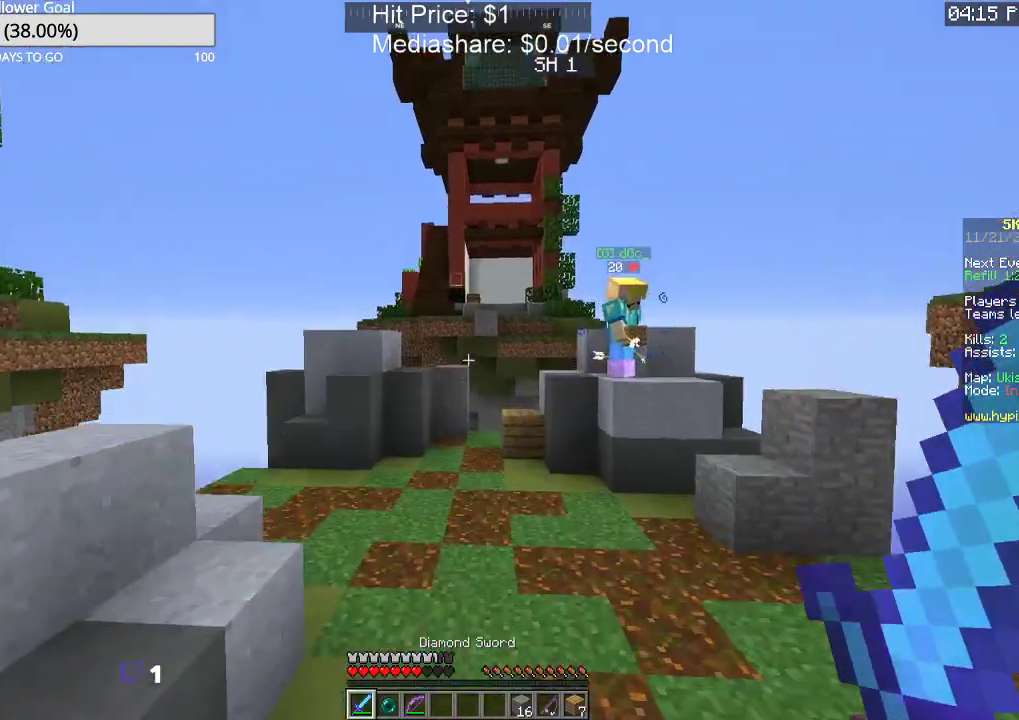
{"keys": ["a", "space", "w"], "mouse": [], "events": [[33, "space", "up"], [367, "a", "down"], [400, "space", "down"]]}
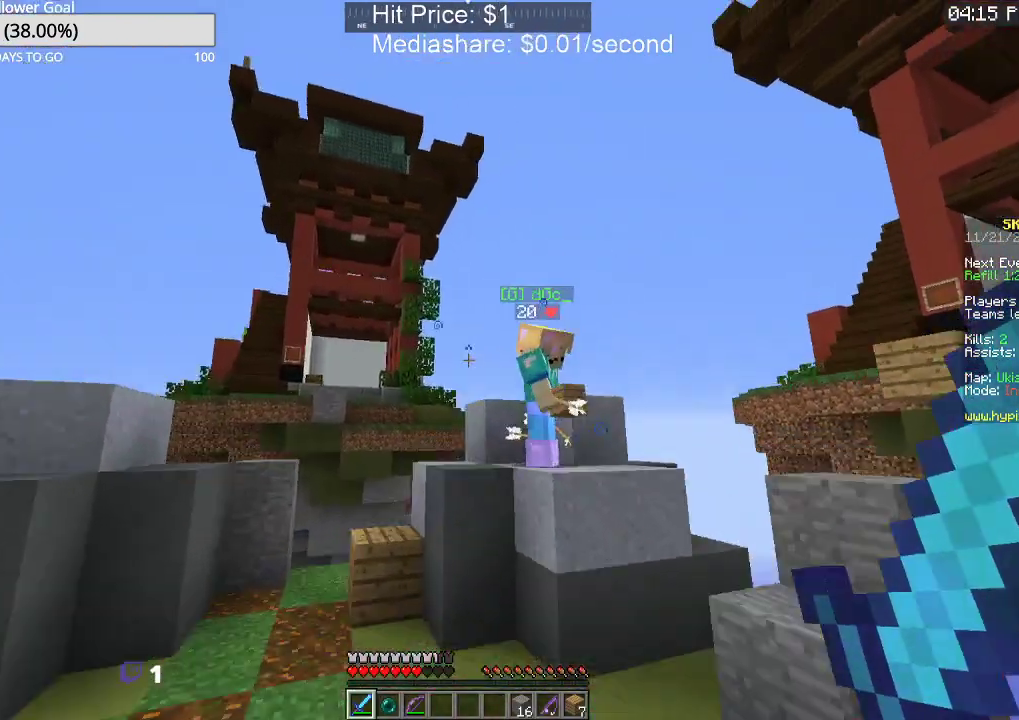
{"keys": [], "mouse": [], "events": [[100, "a", "up"], [100, "space", "up"], [100, "w", "up"]]}
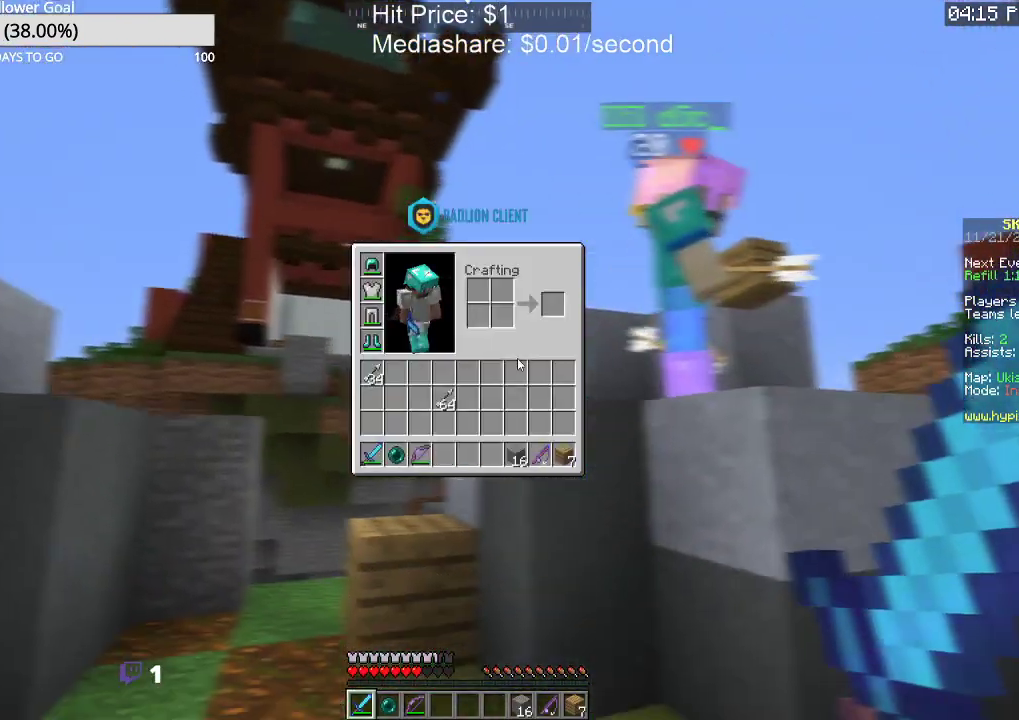
{"keys": [], "mouse": [], "events": []}
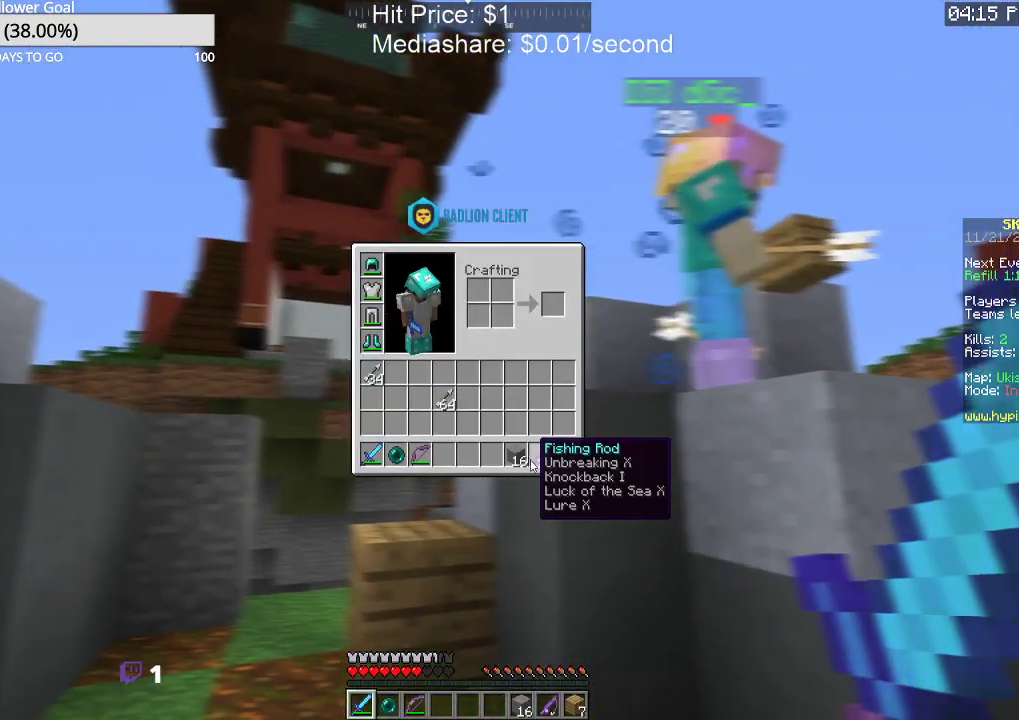
{"keys": [], "mouse": [], "events": []}
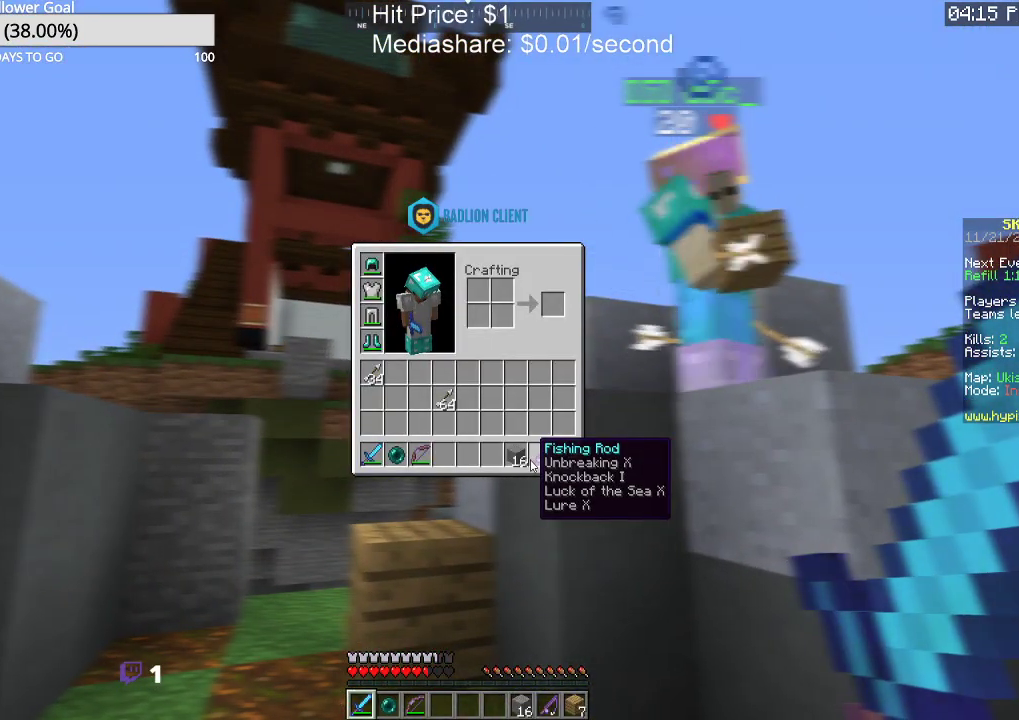
{"keys": [], "mouse": [], "events": []}
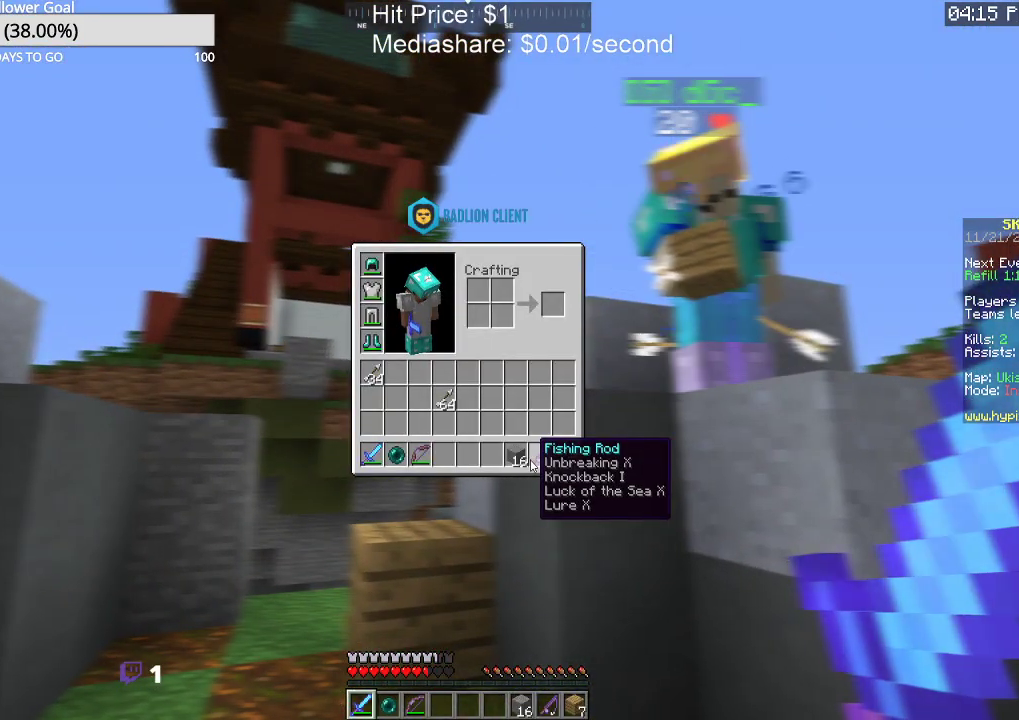
{"keys": [], "mouse": [], "events": []}
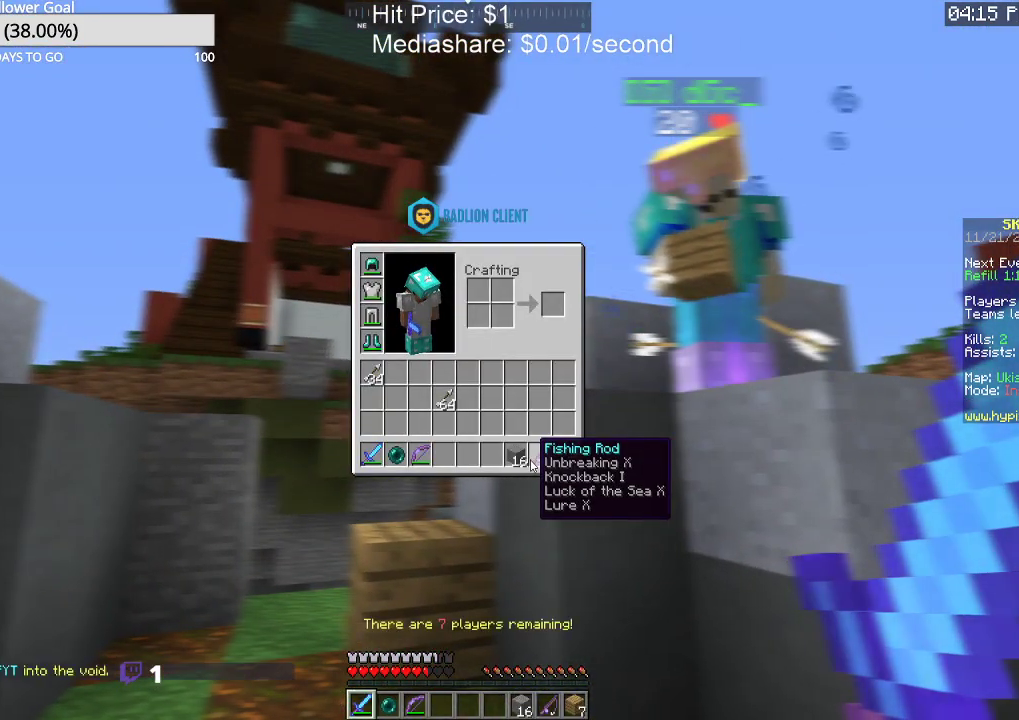
{"keys": [], "mouse": [], "events": []}
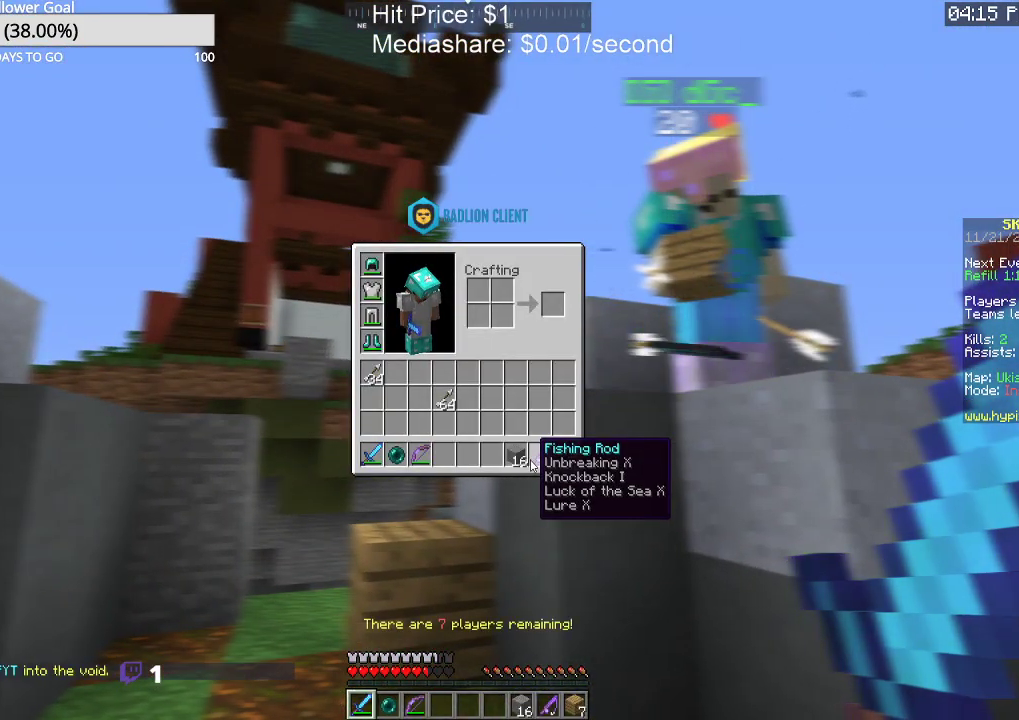
{"keys": ["w"], "mouse": [], "events": [[467, "w", "down"]]}
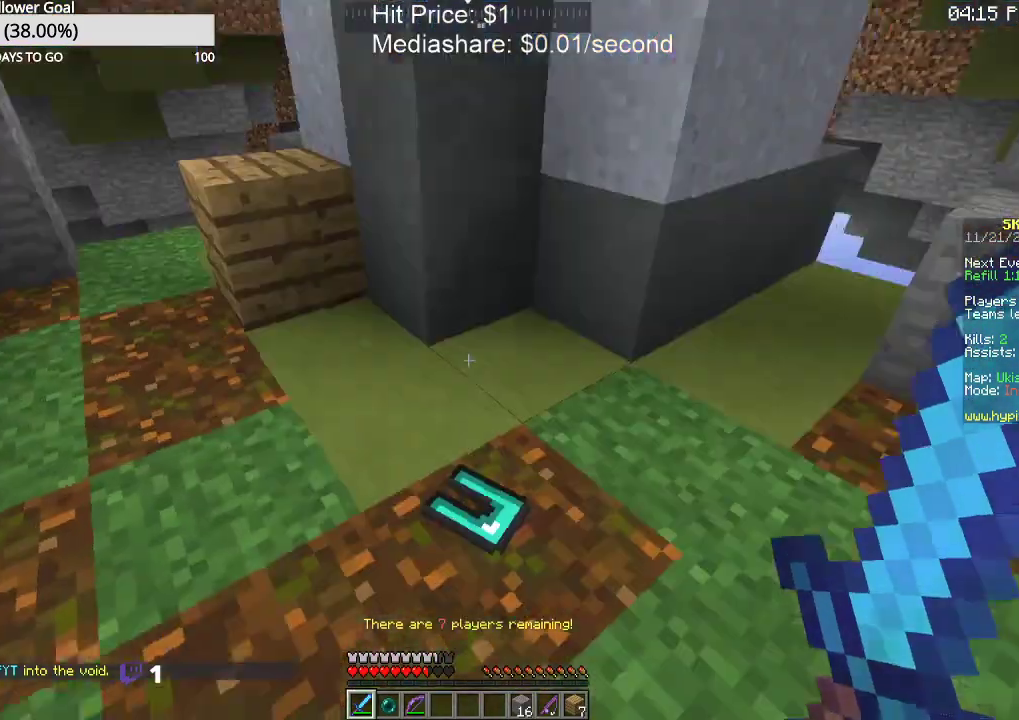
{"keys": [], "mouse": [], "events": [[333, "w", "up"]]}